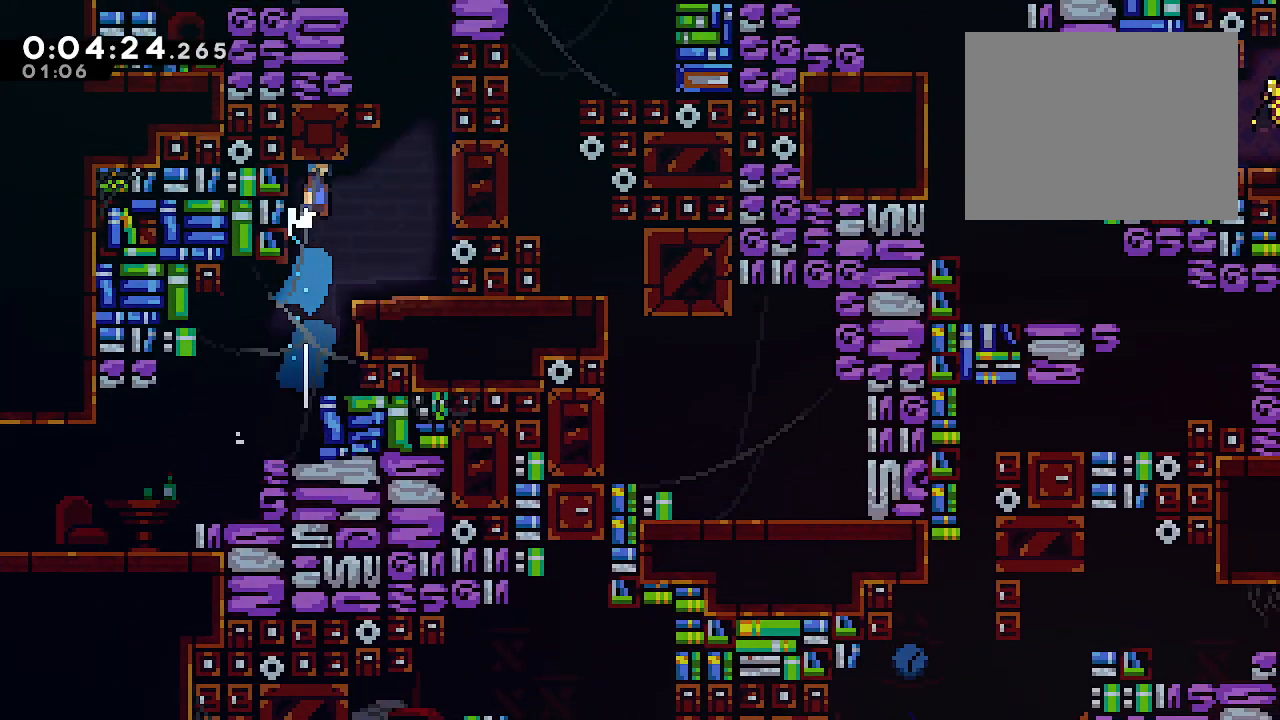
Gameplay with a controller (Xbox layout); each line is a JSON object with the inputs held at the frame after it. "events" lists button and stick changes between this image and that frame as [ms after this image, input, new state], when the widget could be followed in between. Not read: L3.
{"buttons": [], "left_stick": "left", "right_stick": "center", "events": [[33, "B", "down"], [33, "left_stick", "right"], [283, "left_stick", "left"], [350, "A", "down"], [467, "A", "up"], [500, "B", "up"]]}
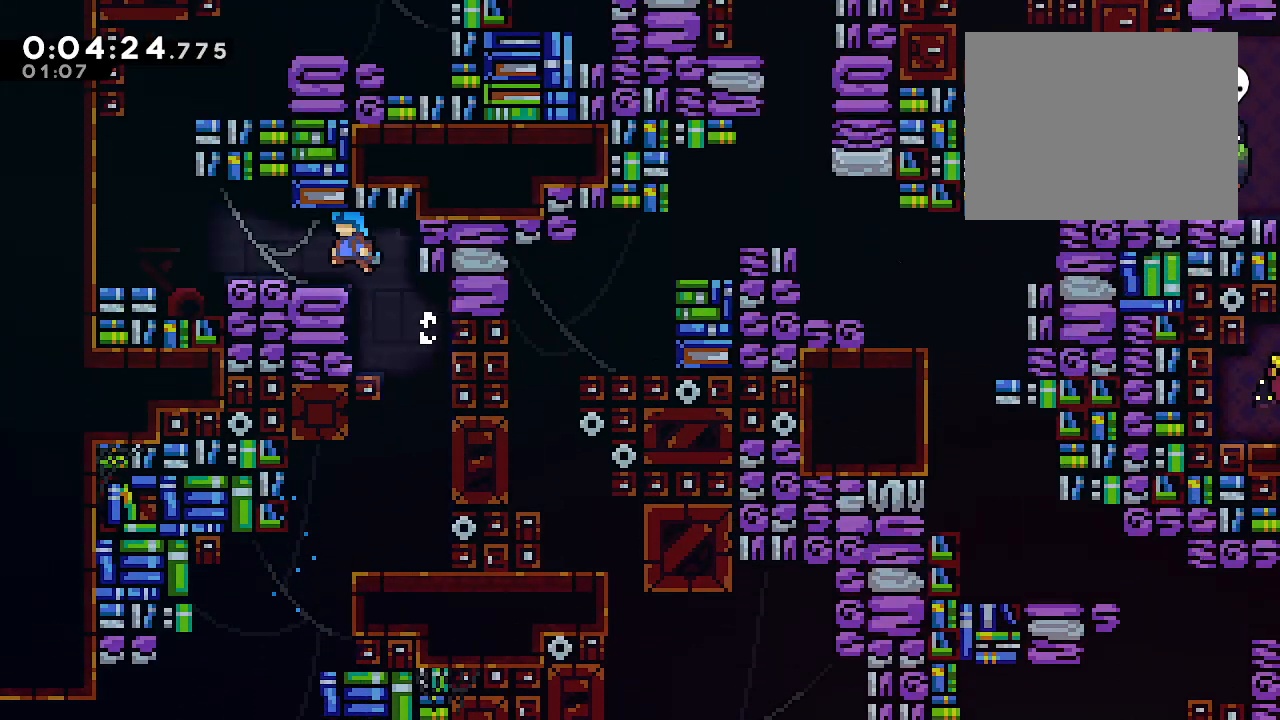
{"buttons": ["B", "L2"], "left_stick": "left", "right_stick": "center", "events": [[50, "left_stick", "center"], [217, "L2", "down"], [217, "left_stick", "left"], [233, "Y", "down"], [350, "Y", "up"], [417, "B", "down"]]}
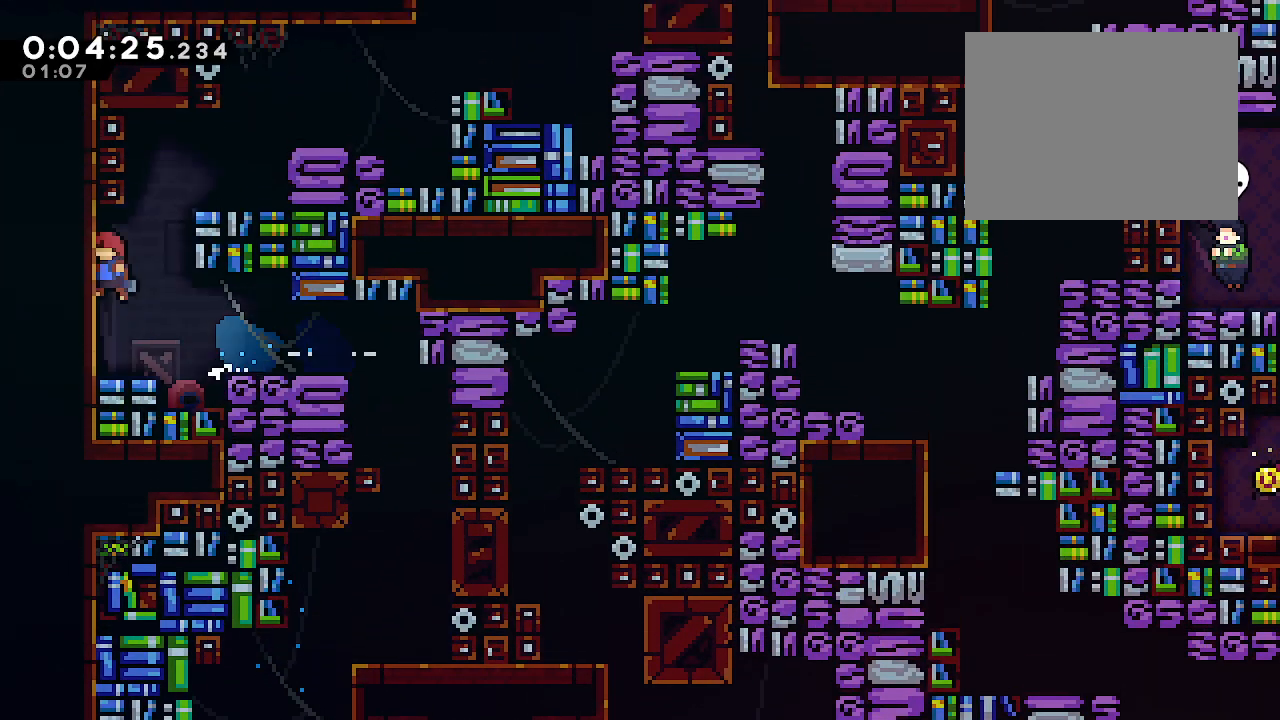
{"buttons": ["Y", "L2"], "left_stick": "right", "right_stick": "center", "events": [[83, "B", "up"], [83, "left_stick", "right"], [117, "B", "down"], [233, "A", "down"], [333, "A", "up"], [400, "B", "up"], [467, "Y", "down"]]}
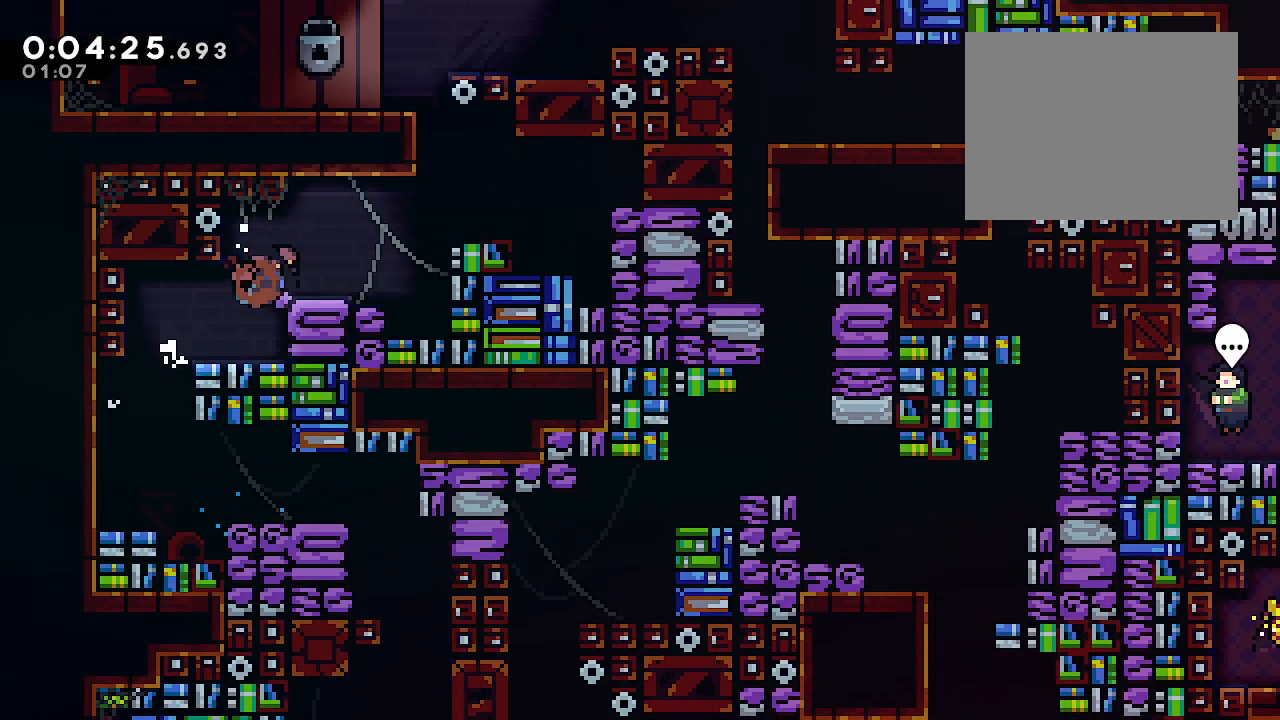
{"buttons": [], "left_stick": "up-right", "right_stick": "center", "events": [[83, "Y", "up"], [167, "B", "down"], [167, "L2", "up"], [167, "left_stick", "up"], [217, "Y", "down"], [317, "B", "up"], [317, "Y", "up"], [483, "left_stick", "up-right"]]}
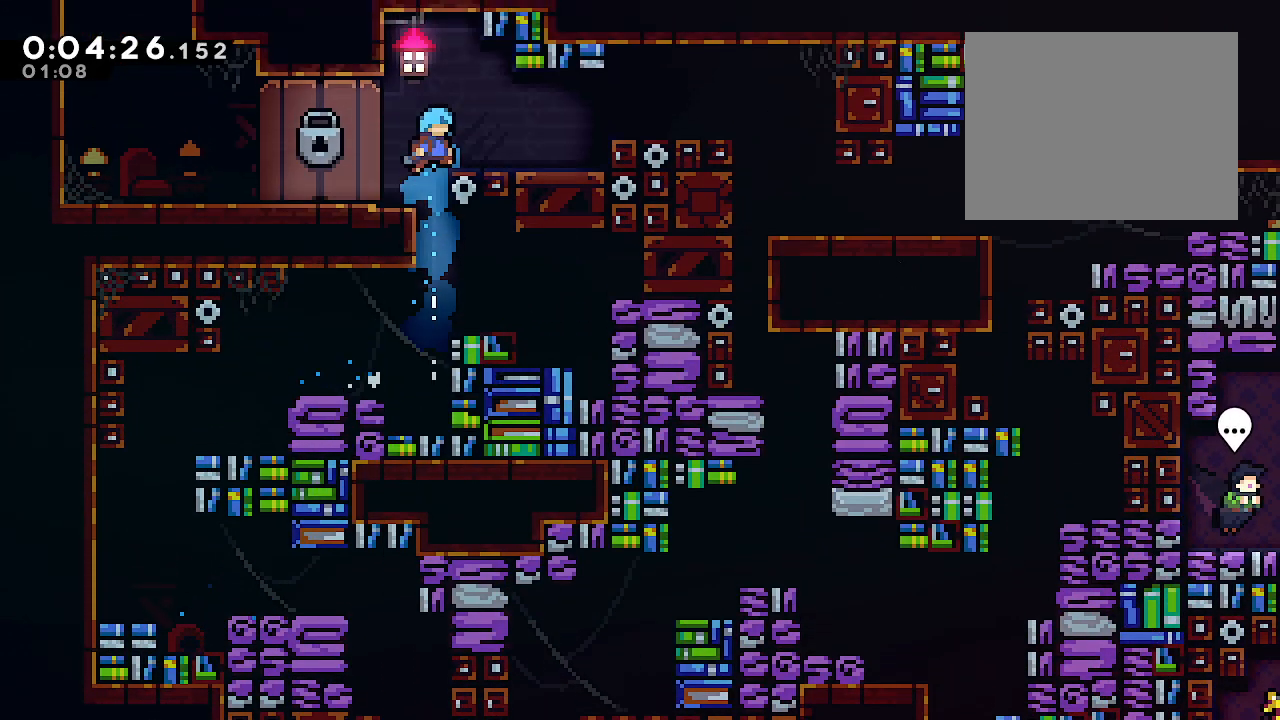
{"buttons": ["B", "Y"], "left_stick": "right", "right_stick": "center", "events": [[150, "left_stick", "right"], [217, "Y", "down"], [350, "Y", "up"], [417, "B", "down"], [467, "Y", "down"]]}
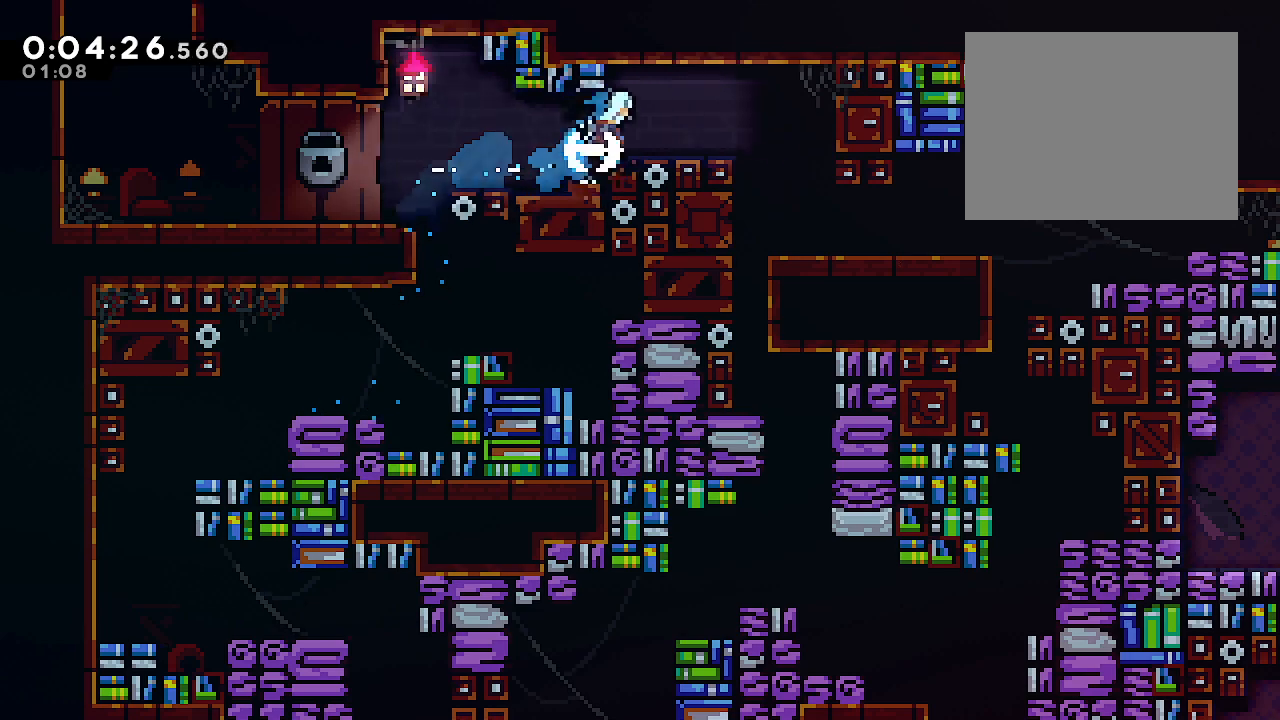
{"buttons": [], "left_stick": "right", "right_stick": "center", "events": [[50, "B", "up"], [50, "Y", "up"], [133, "left_stick", "down"], [183, "Y", "down"], [333, "Y", "up"], [367, "left_stick", "center"], [417, "left_stick", "right"]]}
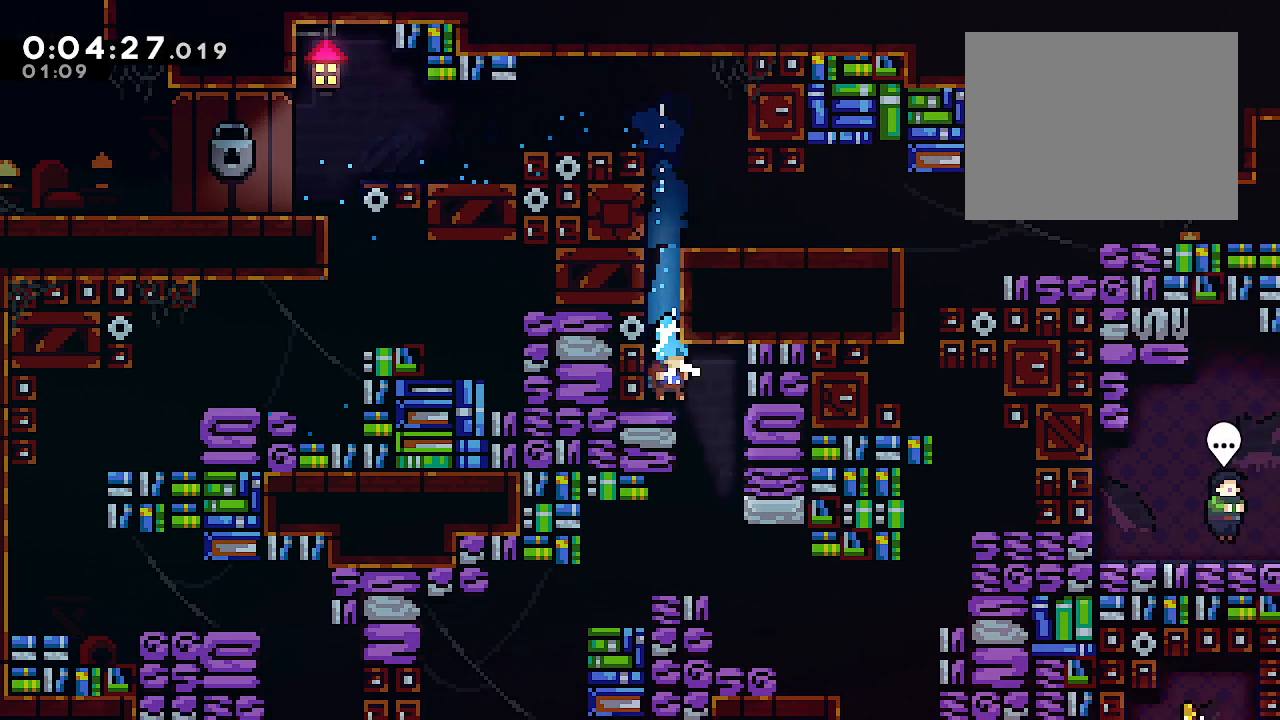
{"buttons": ["L1"], "left_stick": "down-right", "right_stick": "center", "events": [[217, "L1", "down"], [483, "left_stick", "down-right"]]}
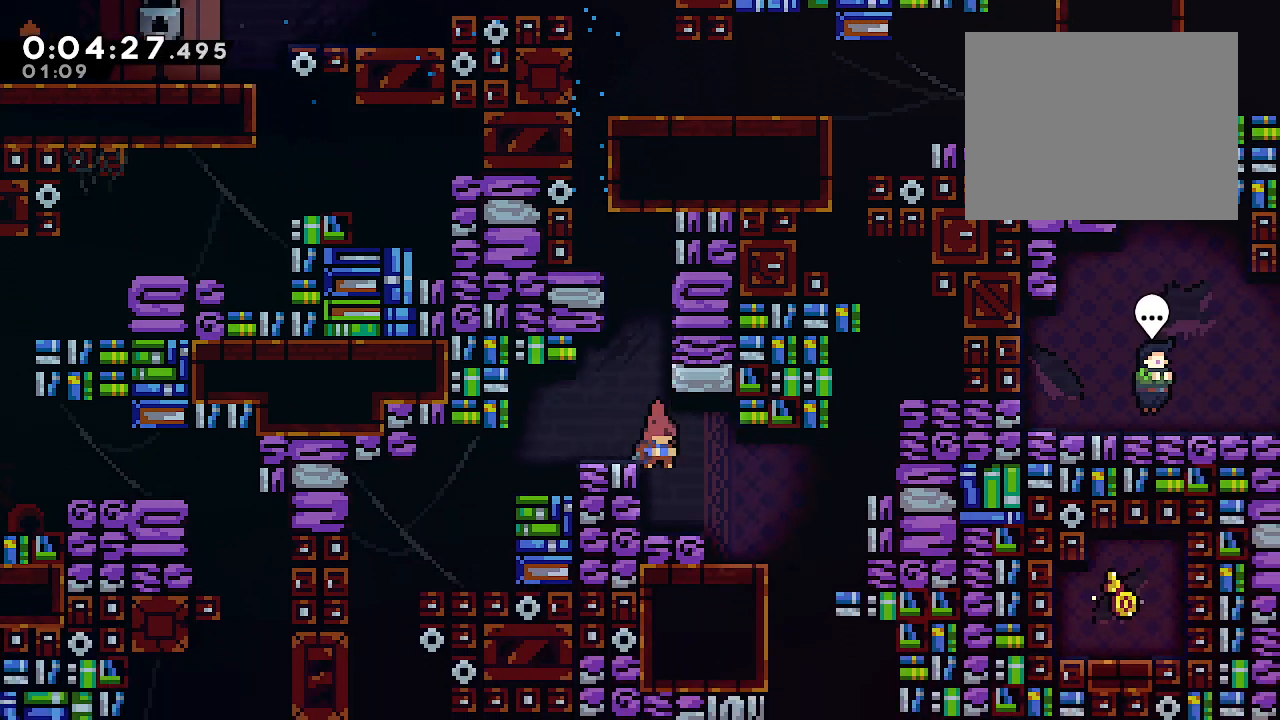
{"buttons": ["L1"], "left_stick": "center", "right_stick": "center", "events": [[17, "Y", "down"], [167, "Y", "up"], [233, "left_stick", "down"], [267, "Y", "down"], [400, "Y", "up"], [433, "left_stick", "center"]]}
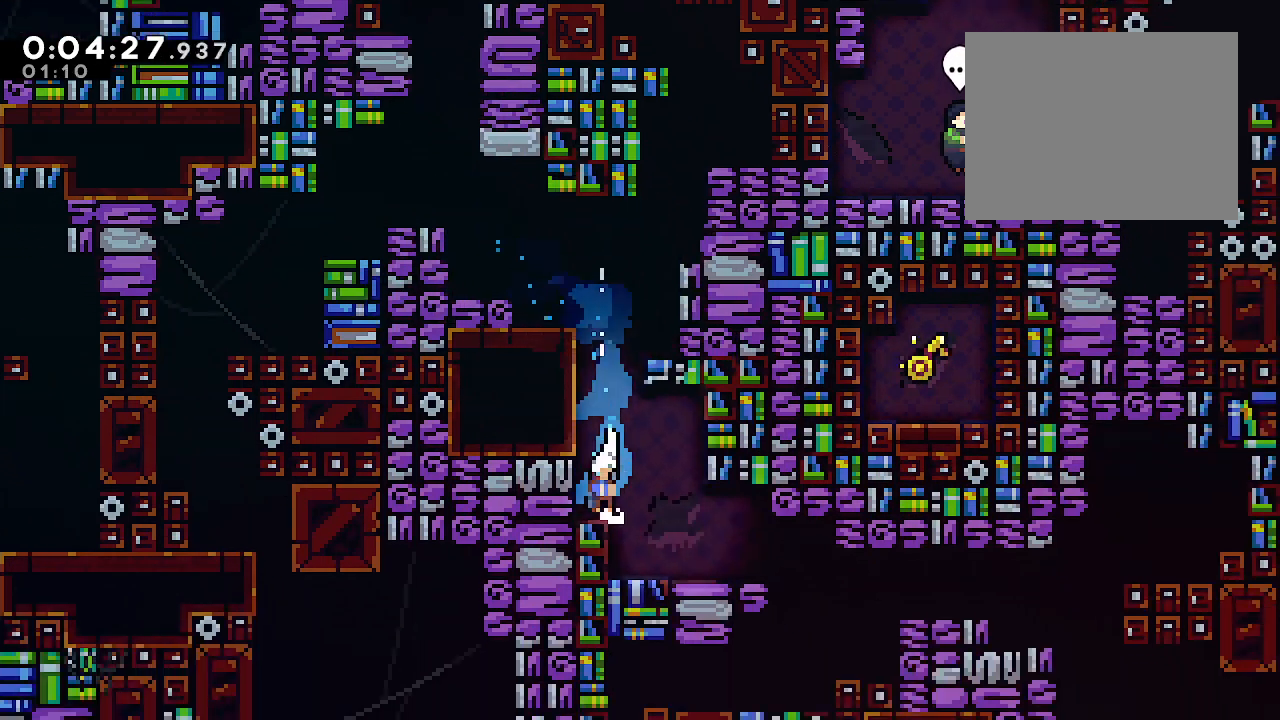
{"buttons": ["L1"], "left_stick": "right", "right_stick": "center", "events": [[50, "left_stick", "down-right"], [67, "B", "down"], [117, "R2", "down"], [167, "B", "up"], [233, "R2", "up"], [267, "left_stick", "right"], [333, "R2", "down"], [350, "B", "down"], [383, "B", "up"], [450, "R2", "up"]]}
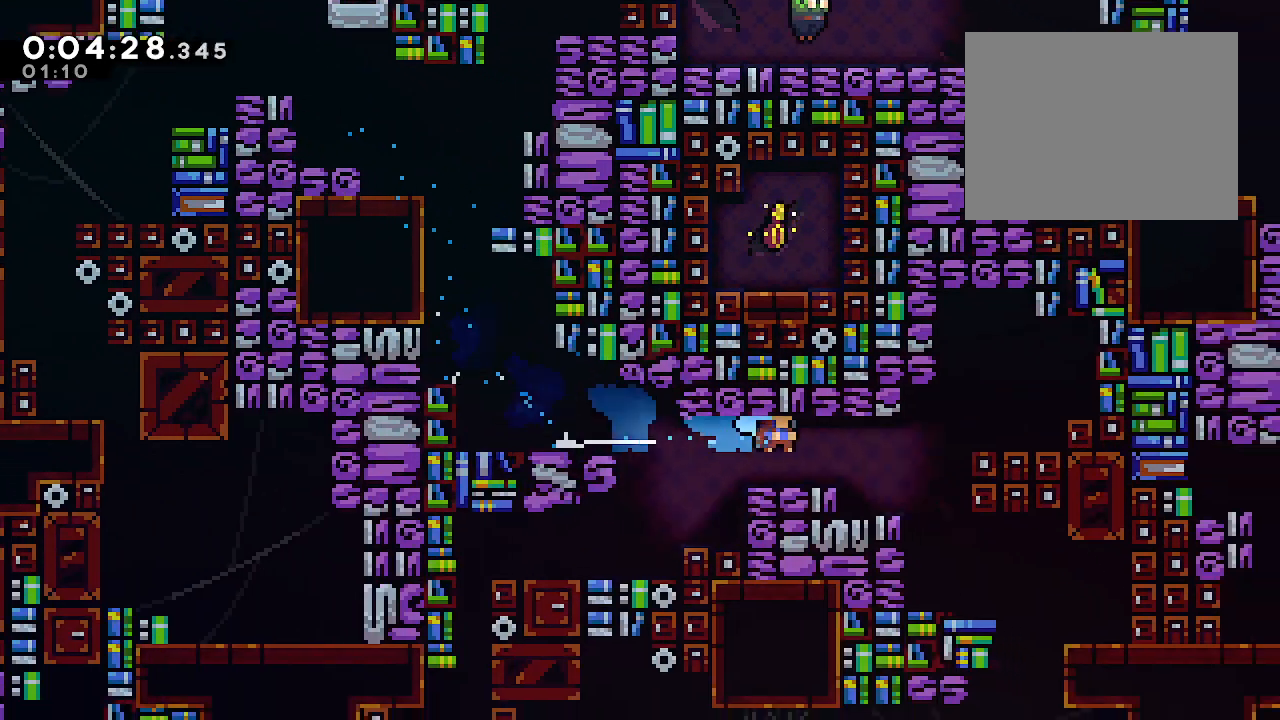
{"buttons": [], "left_stick": "right", "right_stick": "center", "events": [[500, "L1", "up"]]}
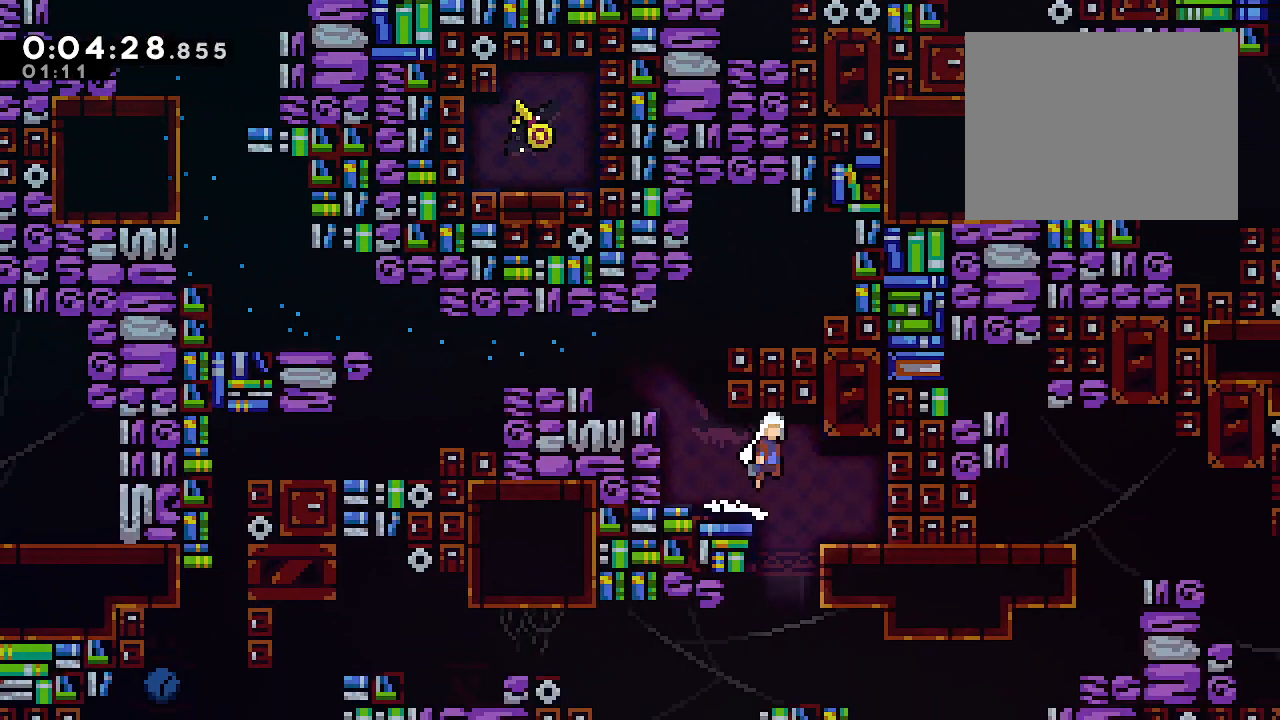
{"buttons": ["L1"], "left_stick": "down-right", "right_stick": "center", "events": [[33, "B", "down"], [33, "L1", "down"], [83, "Y", "down"], [83, "left_stick", "down"], [117, "B", "up"], [117, "Y", "up"], [250, "left_stick", "center"], [350, "Y", "down"], [350, "left_stick", "down-right"], [483, "Y", "up"]]}
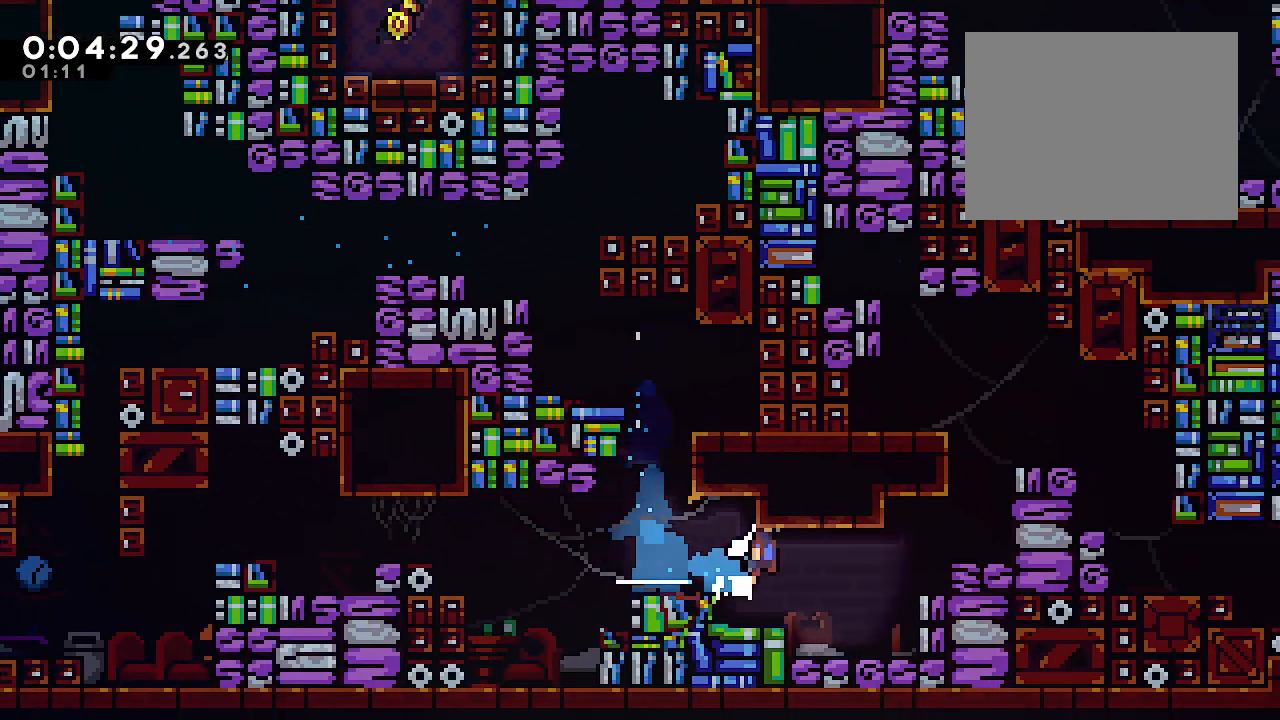
{"buttons": ["L1"], "left_stick": "center", "right_stick": "center", "events": [[17, "L1", "up"], [50, "B", "down"], [50, "L2", "down"], [83, "left_stick", "up-right"], [100, "R2", "down"], [167, "B", "up"], [233, "R2", "up"], [283, "L2", "up"], [333, "left_stick", "center"], [433, "L1", "down"]]}
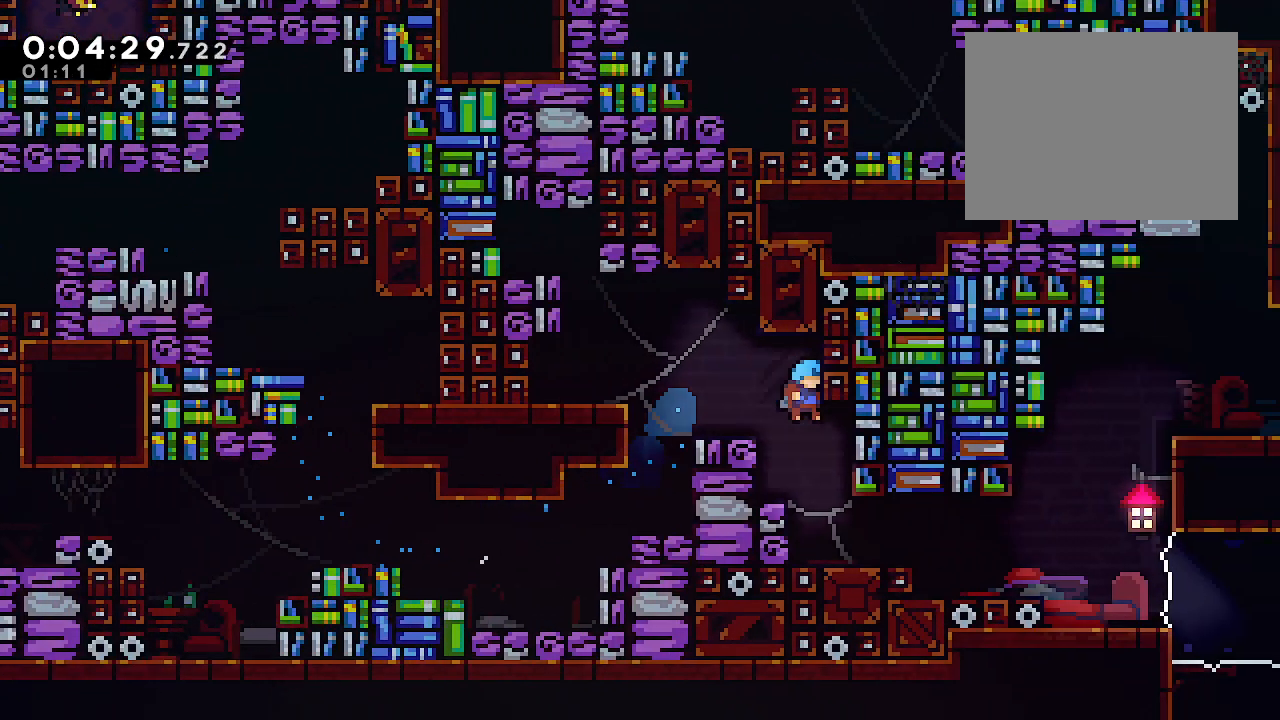
{"buttons": ["L1"], "left_stick": "down-right", "right_stick": "center", "events": [[233, "left_stick", "down-right"], [367, "R2", "down"], [483, "R2", "up"]]}
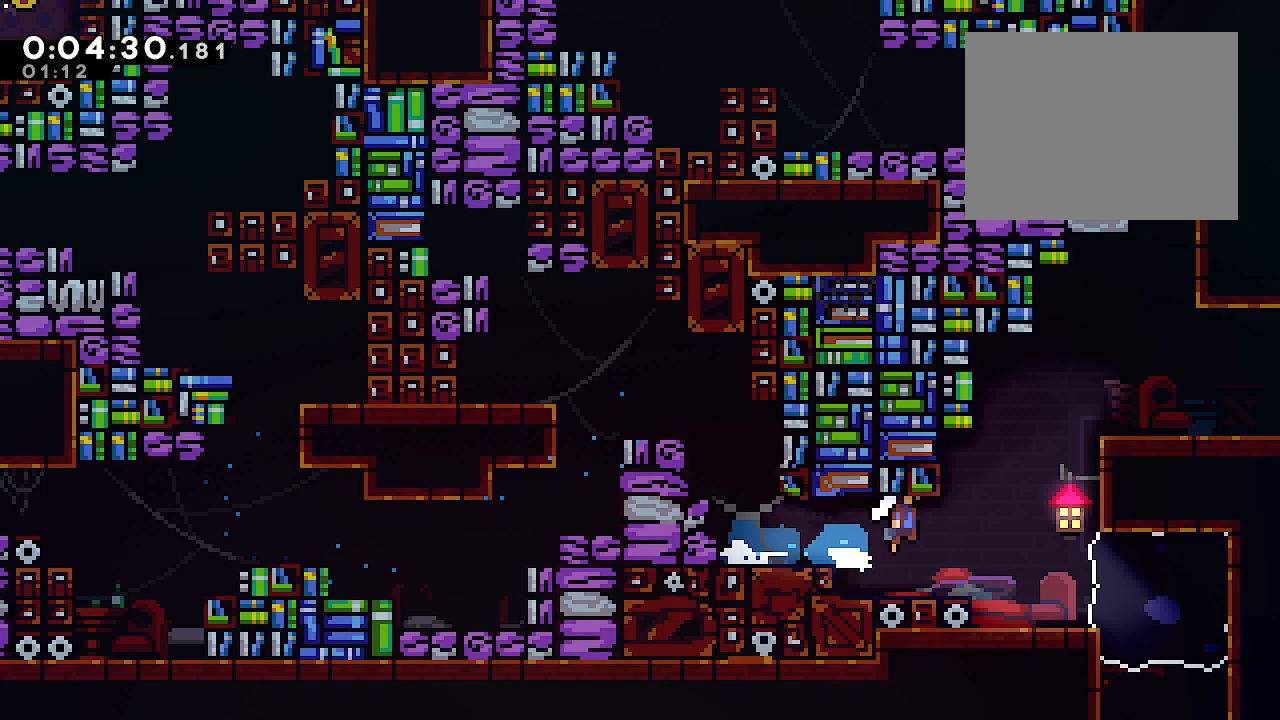
{"buttons": ["B"], "left_stick": "up-right", "right_stick": "center", "events": [[50, "B", "down"], [83, "L1", "up"], [183, "left_stick", "up"], [217, "Y", "down"], [267, "B", "up"], [333, "Y", "up"], [417, "left_stick", "up-right"], [450, "B", "down"]]}
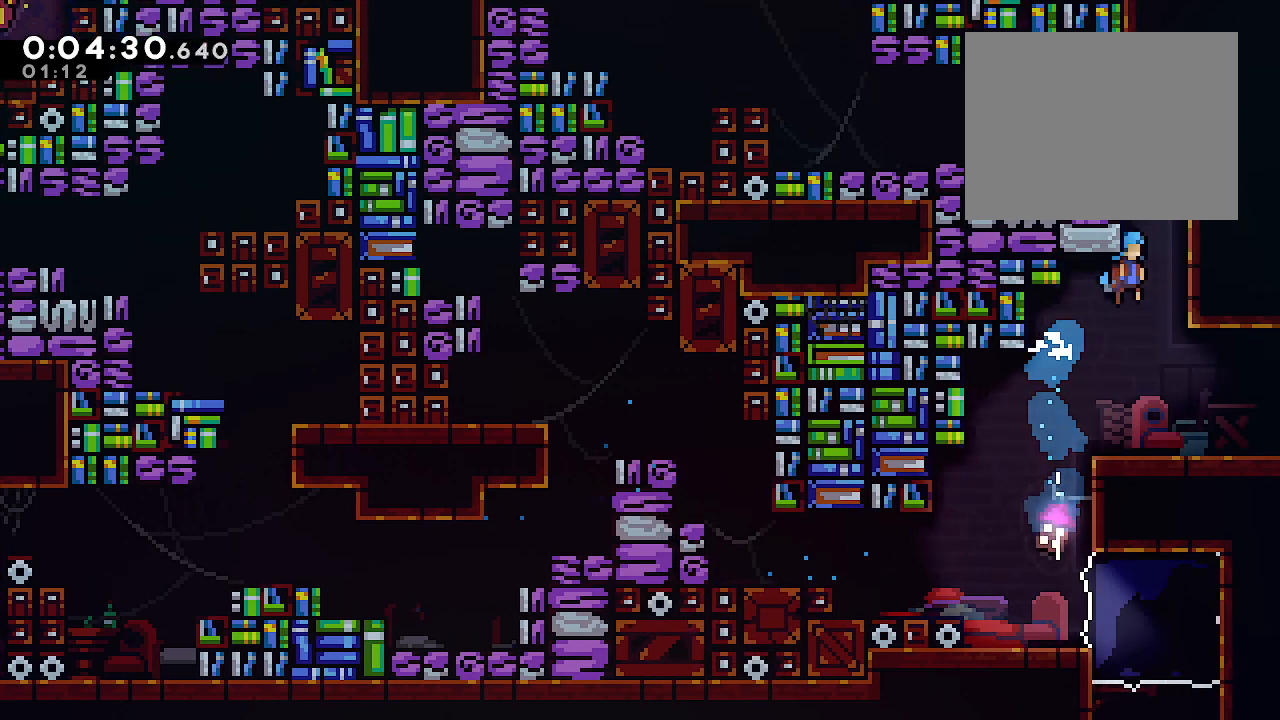
{"buttons": ["Y", "L2"], "left_stick": "left", "right_stick": "center", "events": [[33, "left_stick", "right"], [150, "left_stick", "up-left"], [200, "A", "down"], [250, "A", "up"], [250, "B", "up"], [283, "left_stick", "center"], [383, "L2", "down"], [417, "left_stick", "left"], [433, "Y", "down"]]}
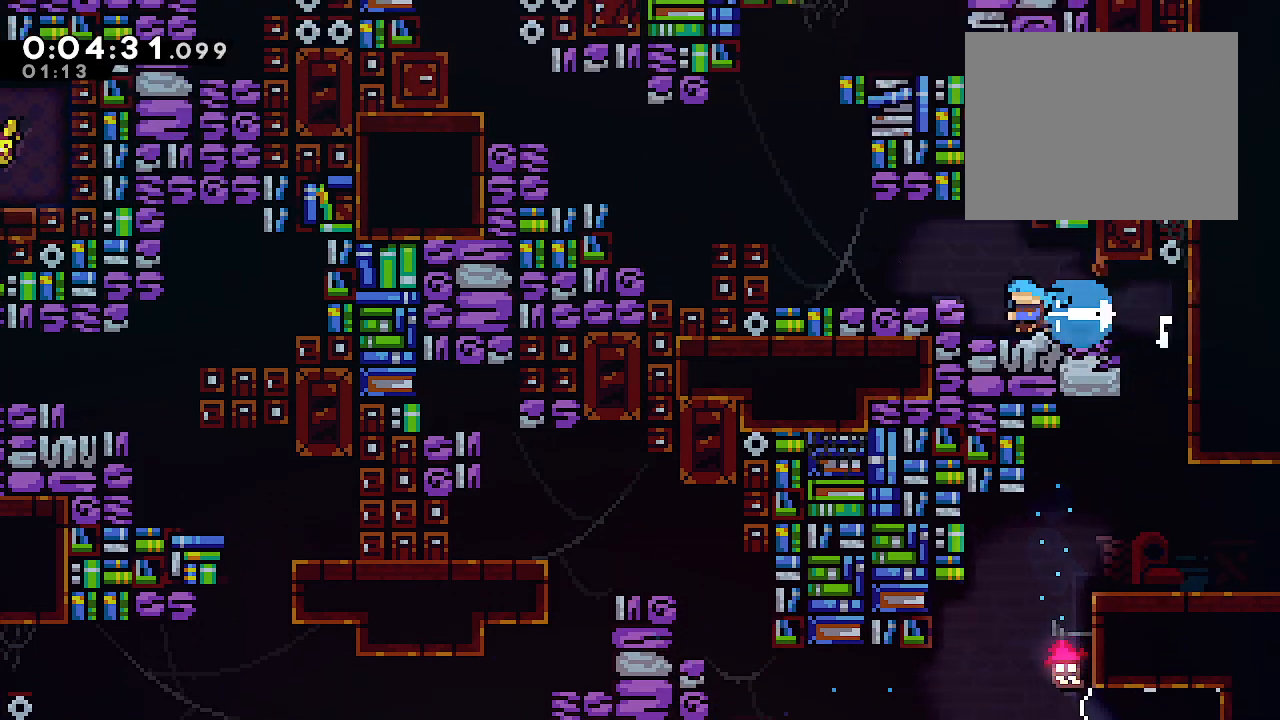
{"buttons": ["B", "L2"], "left_stick": "left", "right_stick": "center", "events": [[17, "Y", "up"], [83, "B", "down"], [400, "B", "up"], [500, "B", "down"]]}
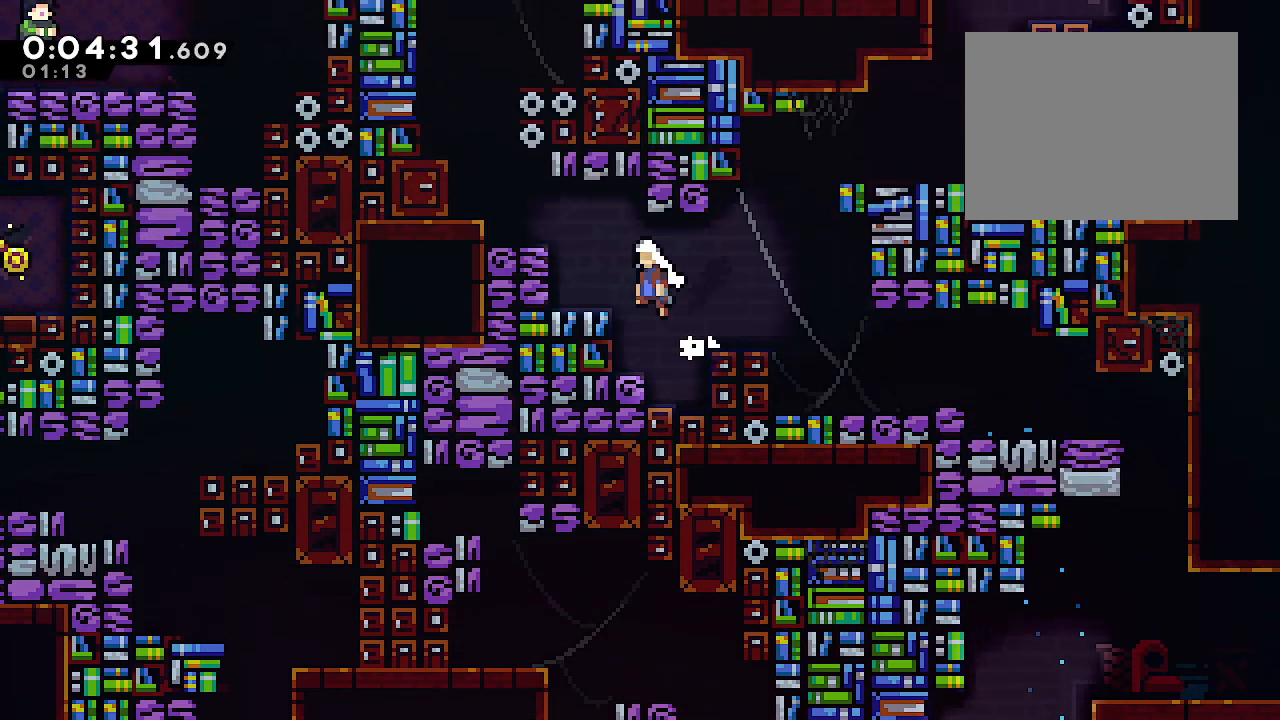
{"buttons": ["Y", "L2"], "left_stick": "up", "right_stick": "center", "events": [[200, "A", "down"], [367, "A", "up"], [383, "left_stick", "up"], [417, "B", "up"], [417, "Y", "down"]]}
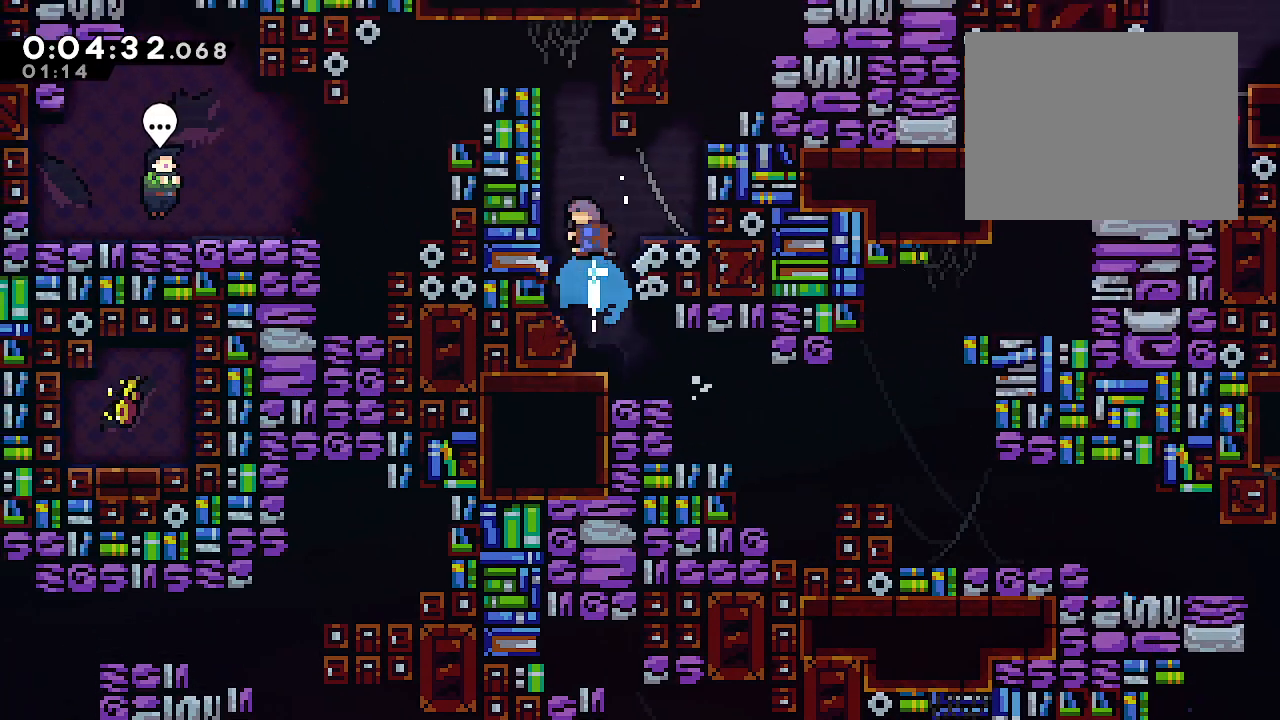
{"buttons": [], "left_stick": "down-left", "right_stick": "center", "events": [[83, "Y", "up"], [117, "left_stick", "up-left"], [233, "B", "down"], [350, "B", "up"], [383, "L2", "up"], [433, "left_stick", "down-left"]]}
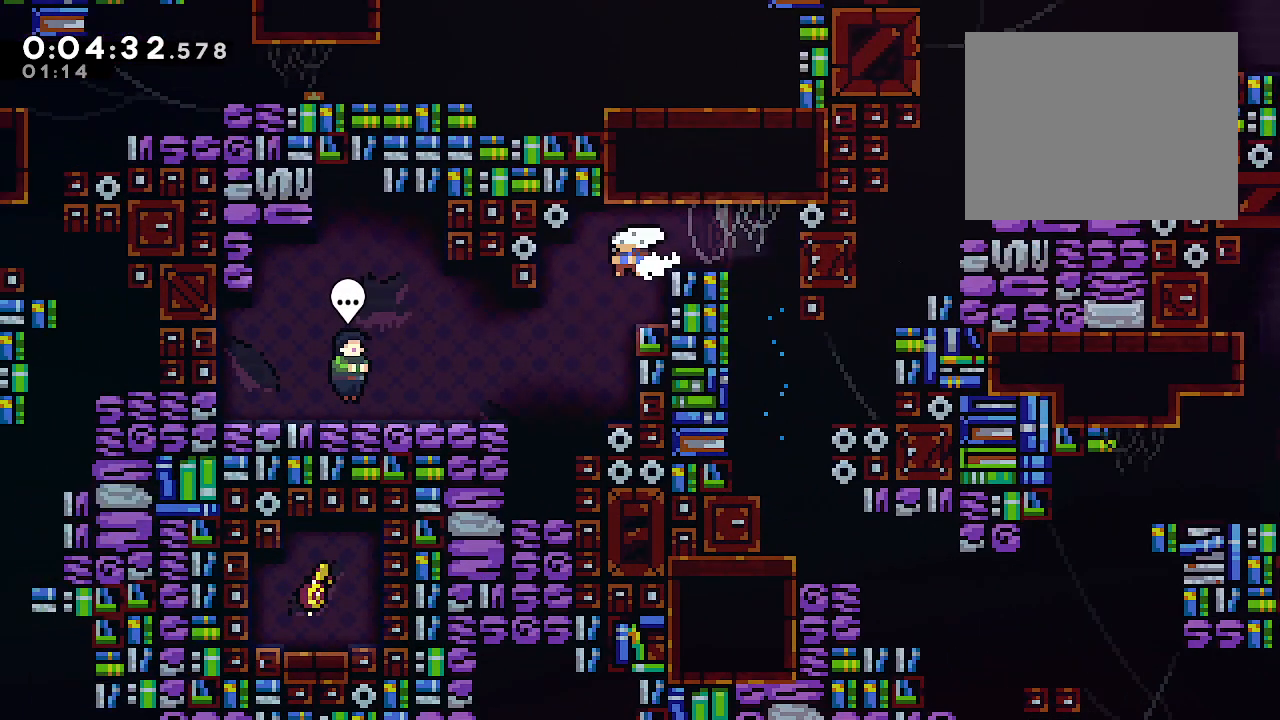
{"buttons": ["A"], "left_stick": "center", "right_stick": "center", "events": [[50, "Y", "down"], [150, "Y", "up"], [450, "left_stick", "center"], [500, "A", "down"]]}
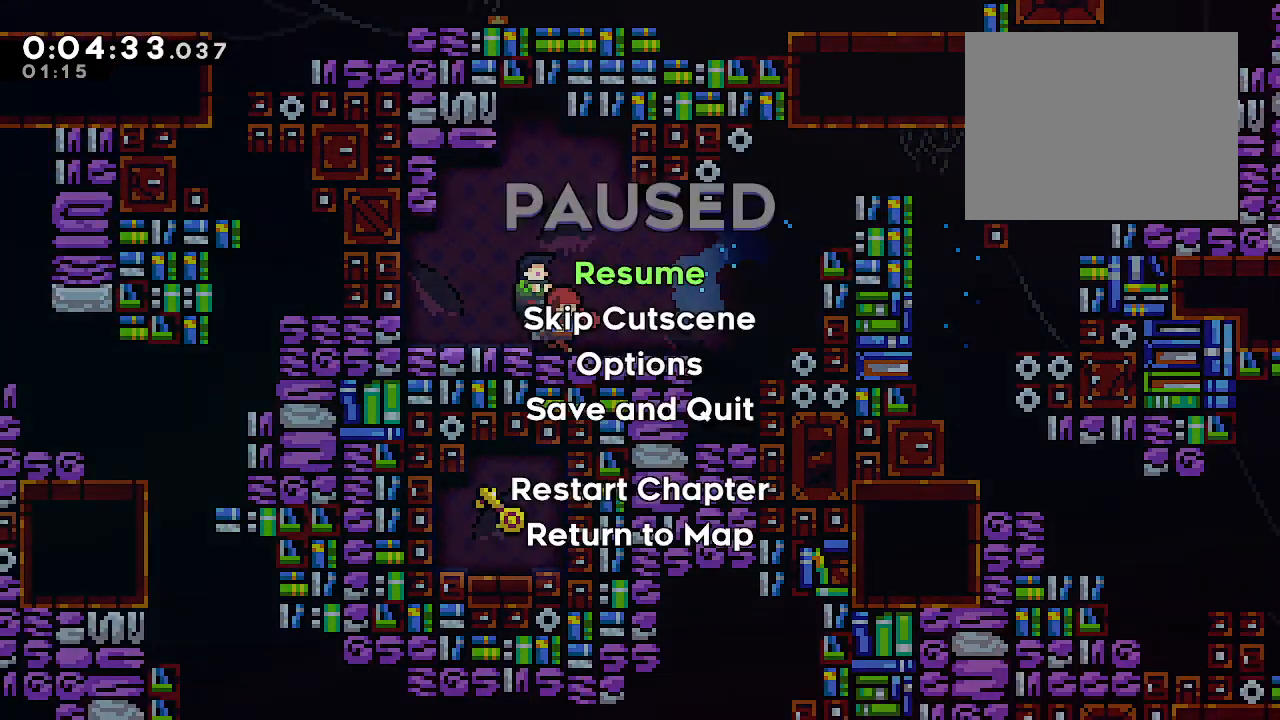
{"buttons": [], "left_stick": "center", "right_stick": "center", "events": [[33, "R1", "down"], [67, "A", "up"], [67, "X", "down"], [167, "R1", "up"], [167, "X", "up"]]}
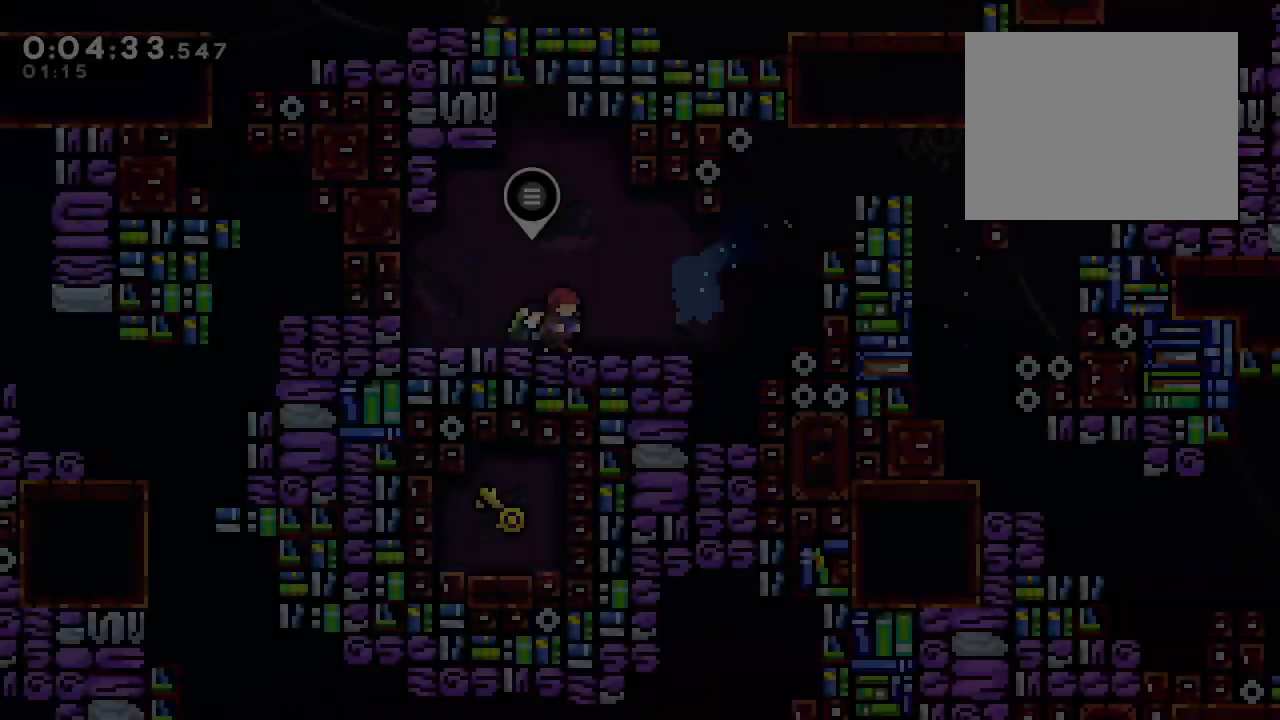
{"buttons": ["B", "L2"], "left_stick": "right", "right_stick": "center", "events": [[150, "L2", "down"], [150, "left_stick", "right"], [183, "Y", "down"], [283, "Y", "up"], [383, "B", "down"]]}
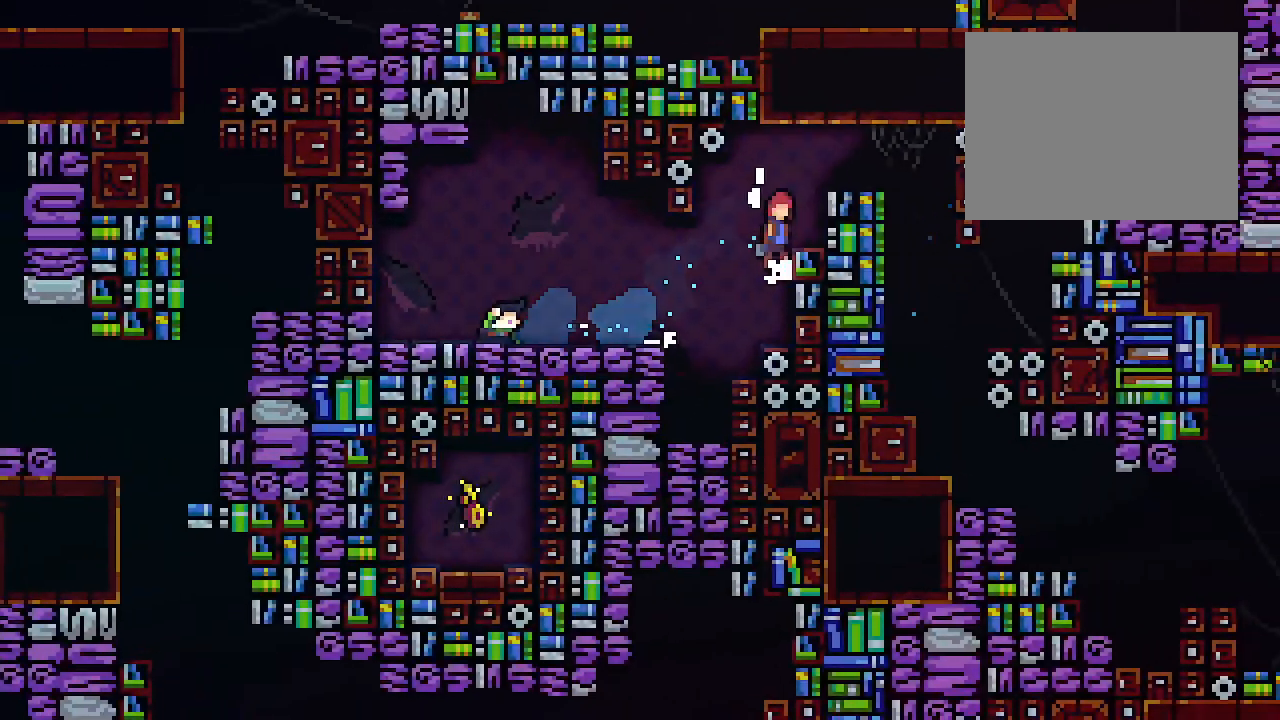
{"buttons": ["Y", "L1"], "left_stick": "down", "right_stick": "center"}
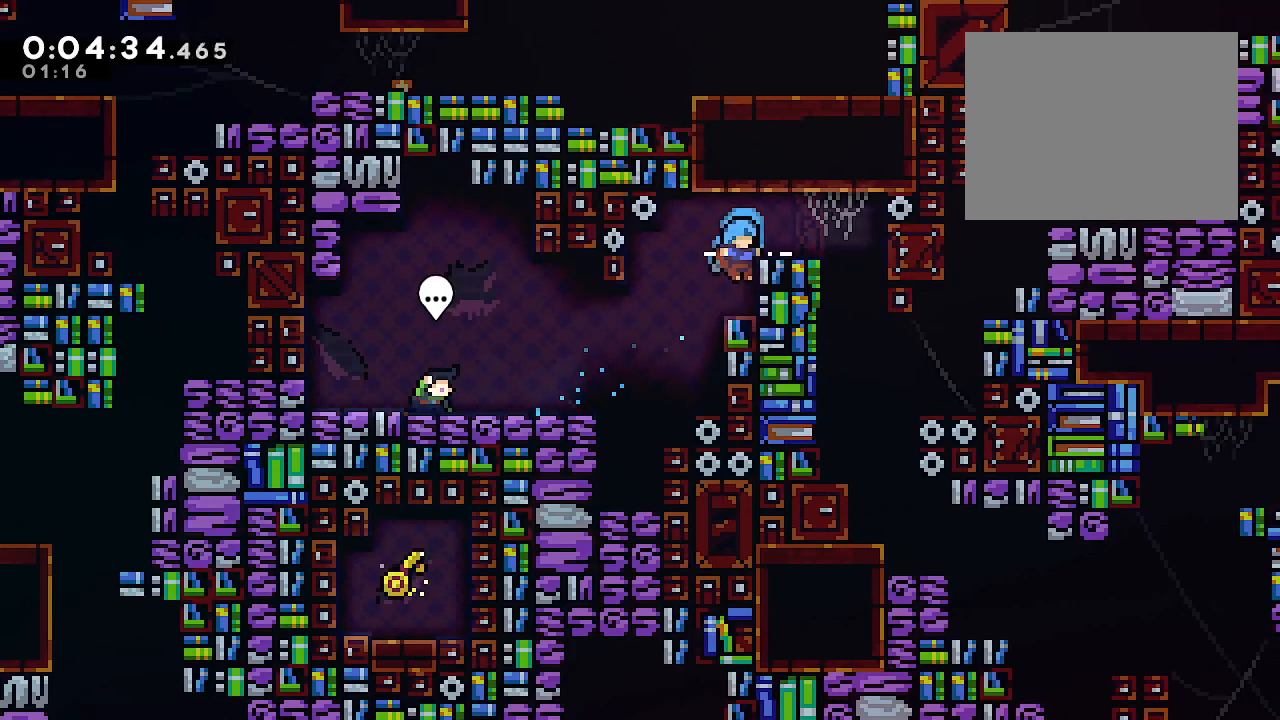
{"buttons": [], "left_stick": "right", "right_stick": "center", "events": [[33, "Y", "up"], [100, "L1", "up"], [117, "left_stick", "center"], [133, "DPAD_DOWN", "down"], [217, "B", "down"], [250, "DPAD_DOWN", "up"], [267, "left_stick", "right"], [333, "B", "up"], [333, "Y", "down"], [500, "Y", "up"]]}
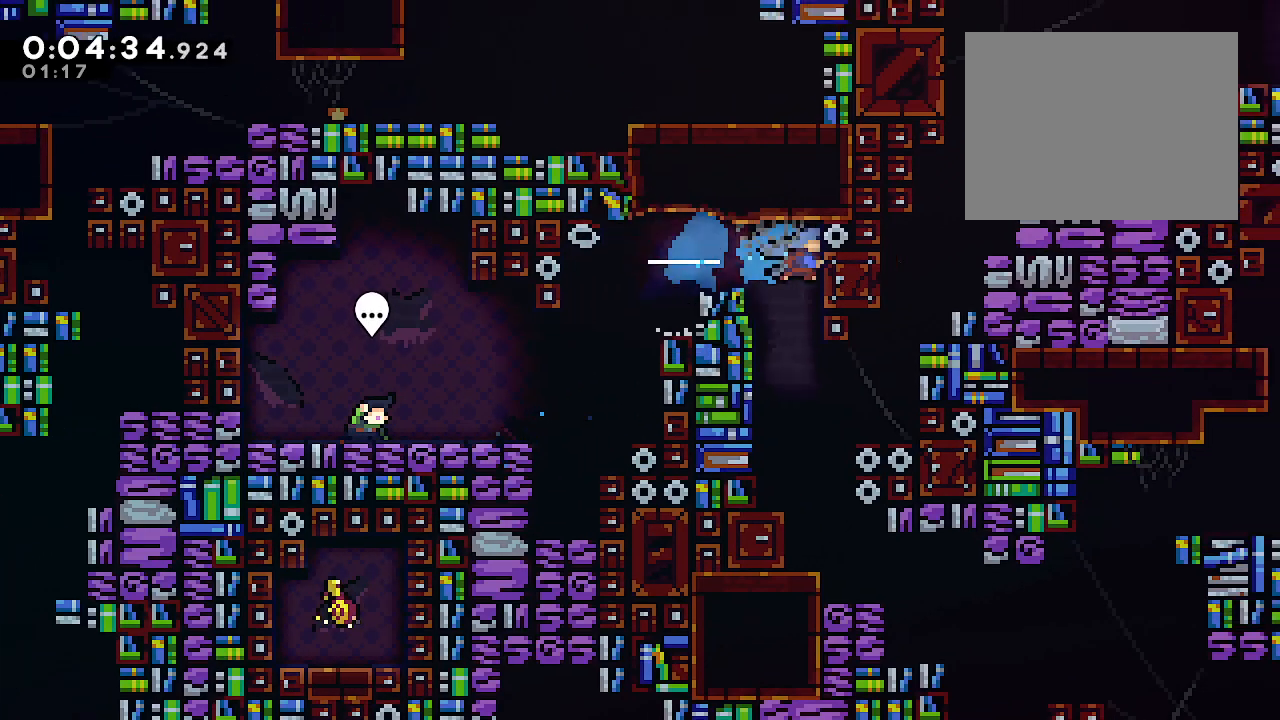
{"buttons": ["L1"], "left_stick": "down-right", "right_stick": "center", "events": [[67, "left_stick", "down"], [117, "L1", "down"], [133, "Y", "down"], [233, "left_stick", "down-right"], [317, "Y", "up"]]}
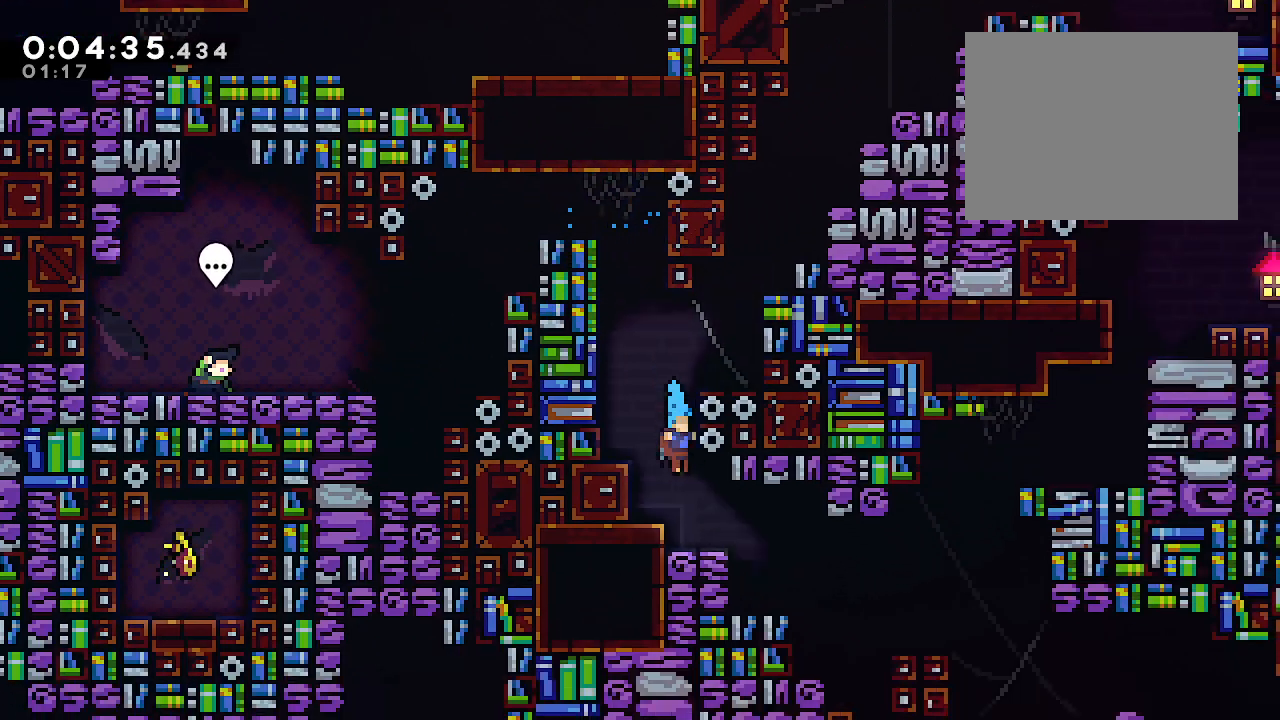
{"buttons": ["B", "L1", "R2"], "left_stick": "down-right", "right_stick": "center", "events": [[117, "left_stick", "left"], [183, "R2", "down"], [300, "R2", "up"], [317, "left_stick", "down-right"], [350, "B", "down"], [400, "R2", "down"]]}
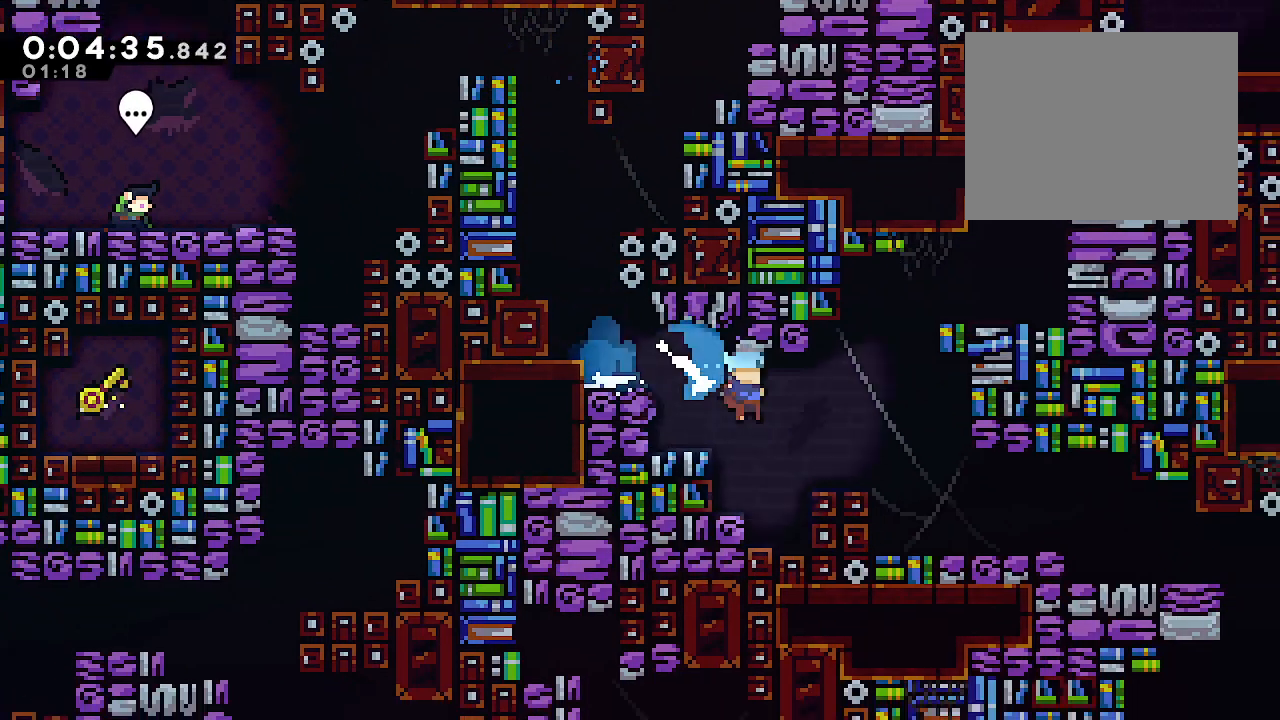
{"buttons": ["B", "L1"], "left_stick": "left", "right_stick": "center", "events": [[83, "R2", "up"], [400, "left_stick", "left"]]}
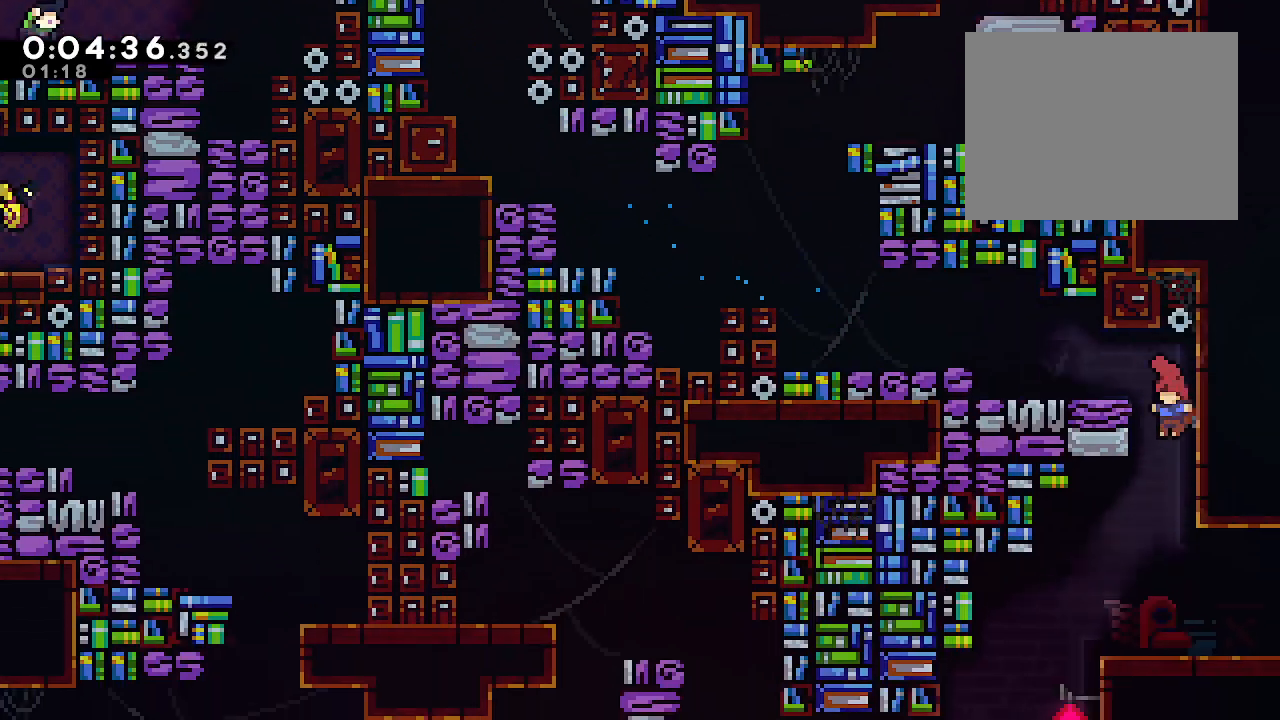
{"buttons": ["L1", "R2"], "left_stick": "down-right", "right_stick": "center", "events": [[367, "B", "up"], [400, "left_stick", "down-right"], [450, "R2", "down"]]}
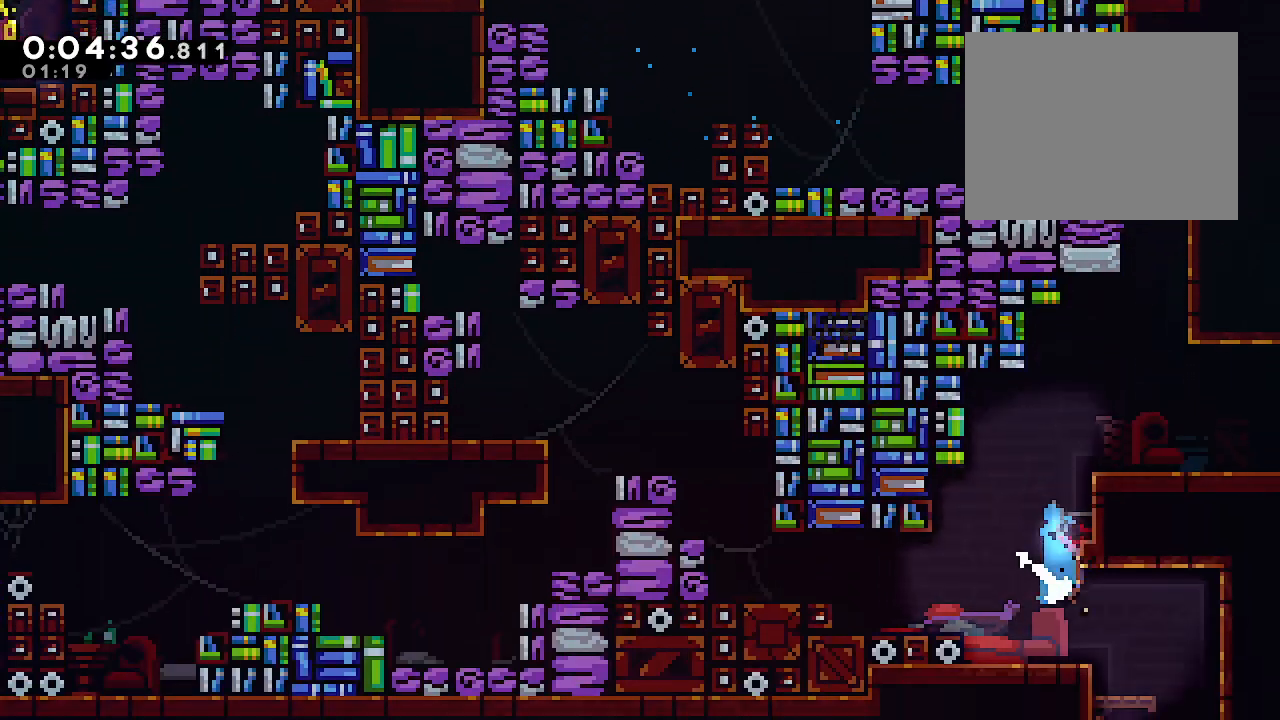
{"buttons": ["L1"], "left_stick": "right", "right_stick": "center", "events": [[83, "R2", "up"], [133, "left_stick", "down"], [250, "R2", "down"], [367, "R2", "up"], [400, "left_stick", "right"]]}
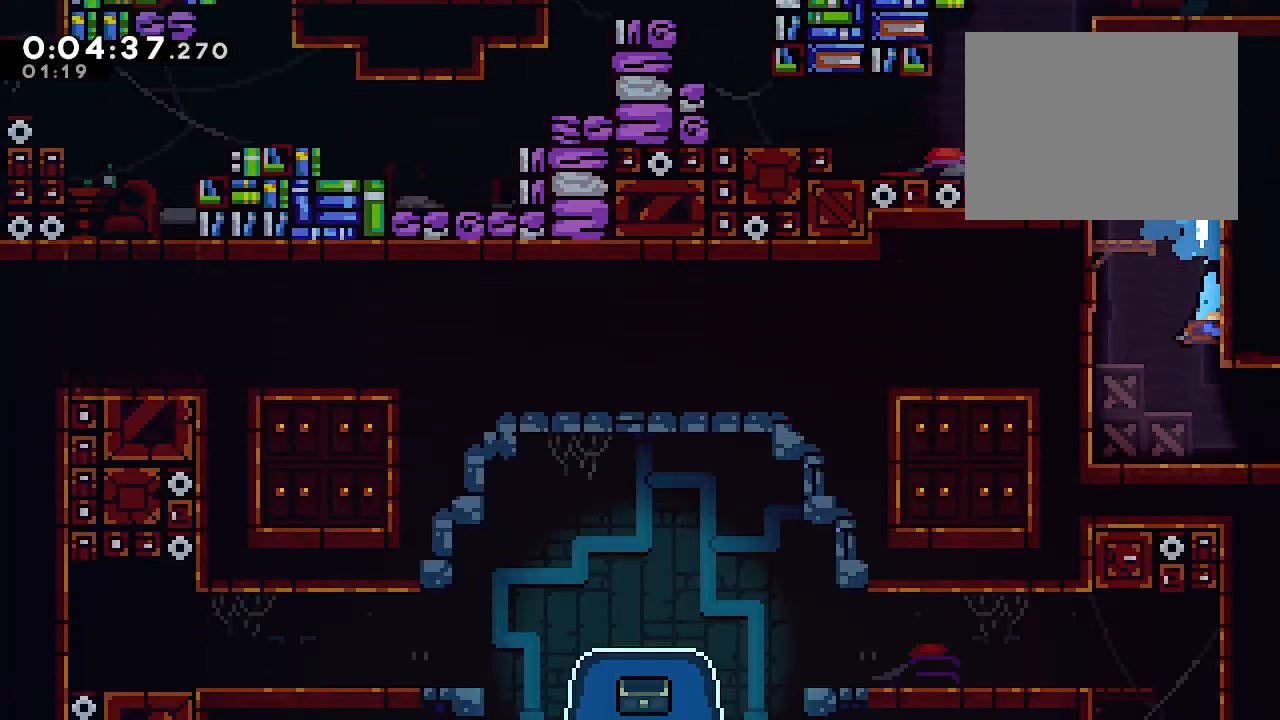
{"buttons": ["L1"], "left_stick": "right", "right_stick": "center", "events": []}
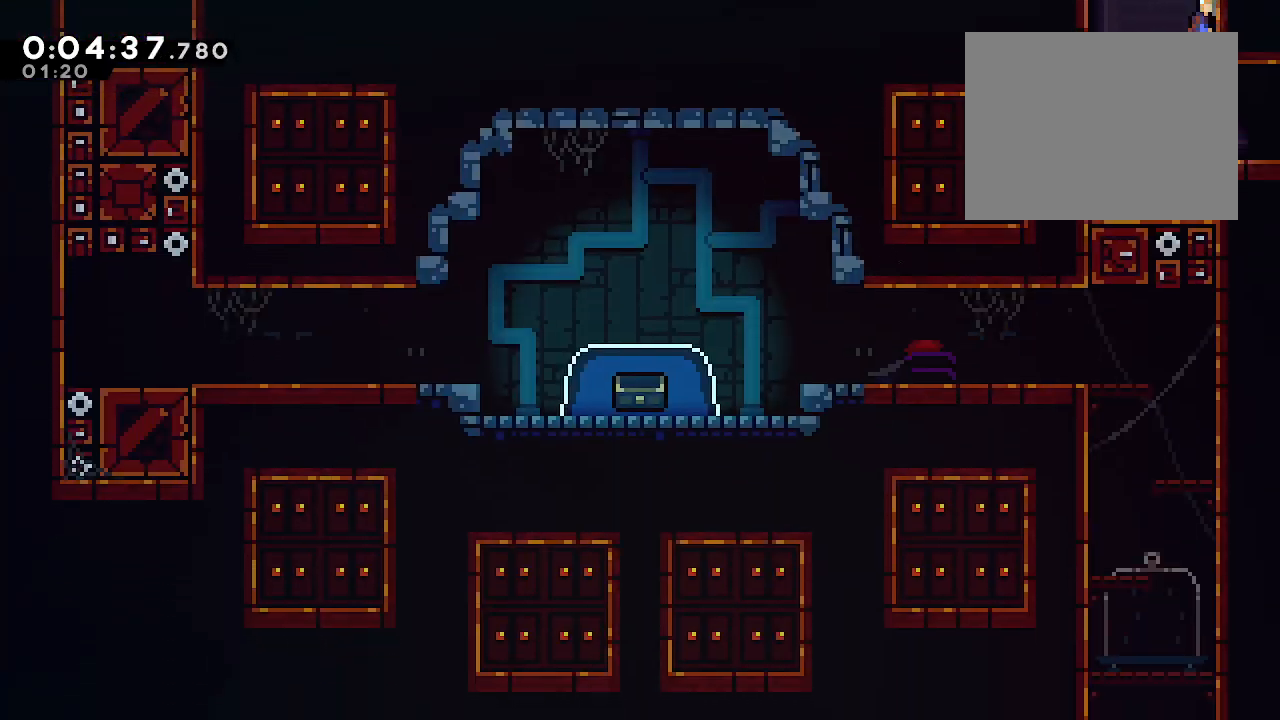
{"buttons": [], "left_stick": "right", "right_stick": "center", "events": [[217, "R2", "down"], [267, "L1", "up"], [333, "R2", "up"], [383, "left_stick", "center"], [467, "left_stick", "right"]]}